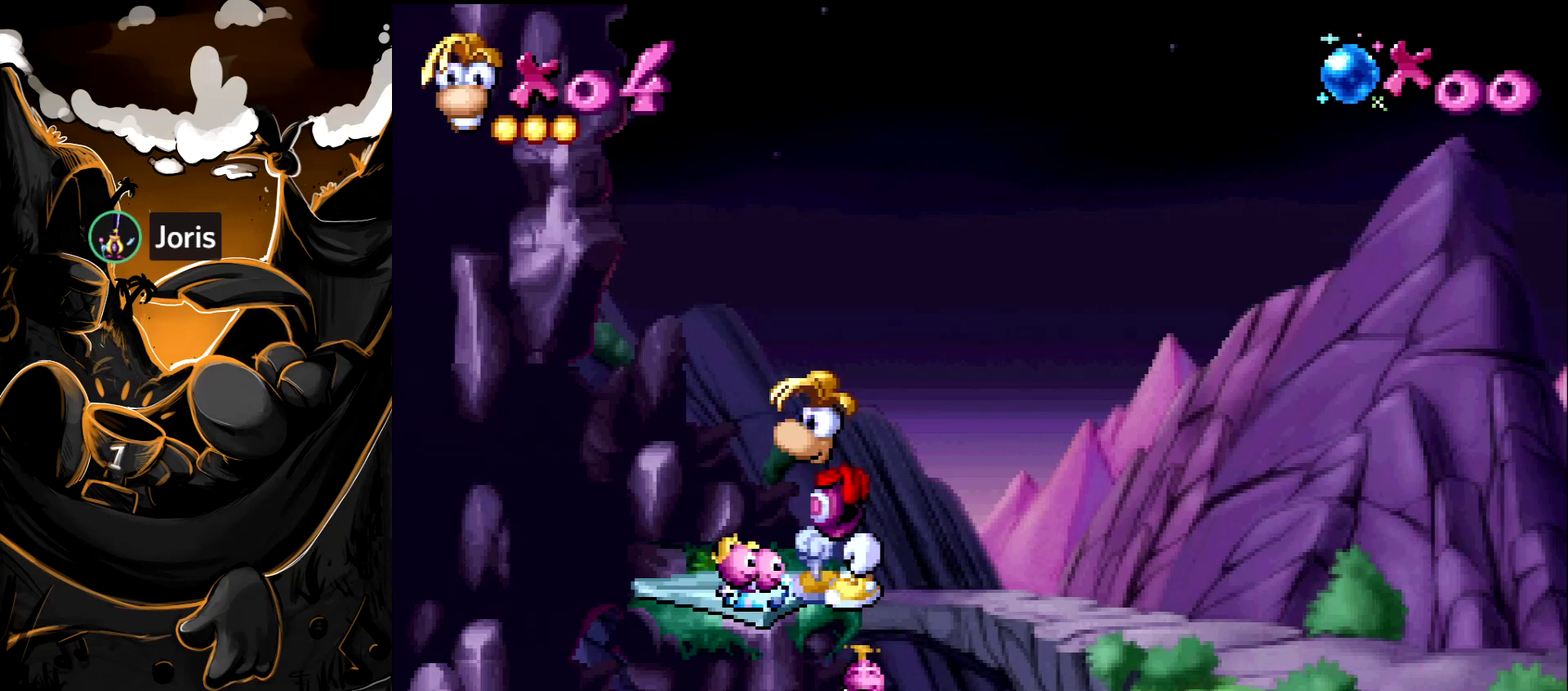
Gameplay with a controller (PlayStation layout); each line is a JSON object with the inputs held at the frame after it. "events" lists button and stick changes between this image and that frame as [ms after this image, input, new state], when the widget could be followed in between. Not read: L3 R3.
{"buttons": ["CROSS", "DPAD_RIGHT"], "events": [[433, "CROSS", "down"], [433, "DPAD_RIGHT", "down"]]}
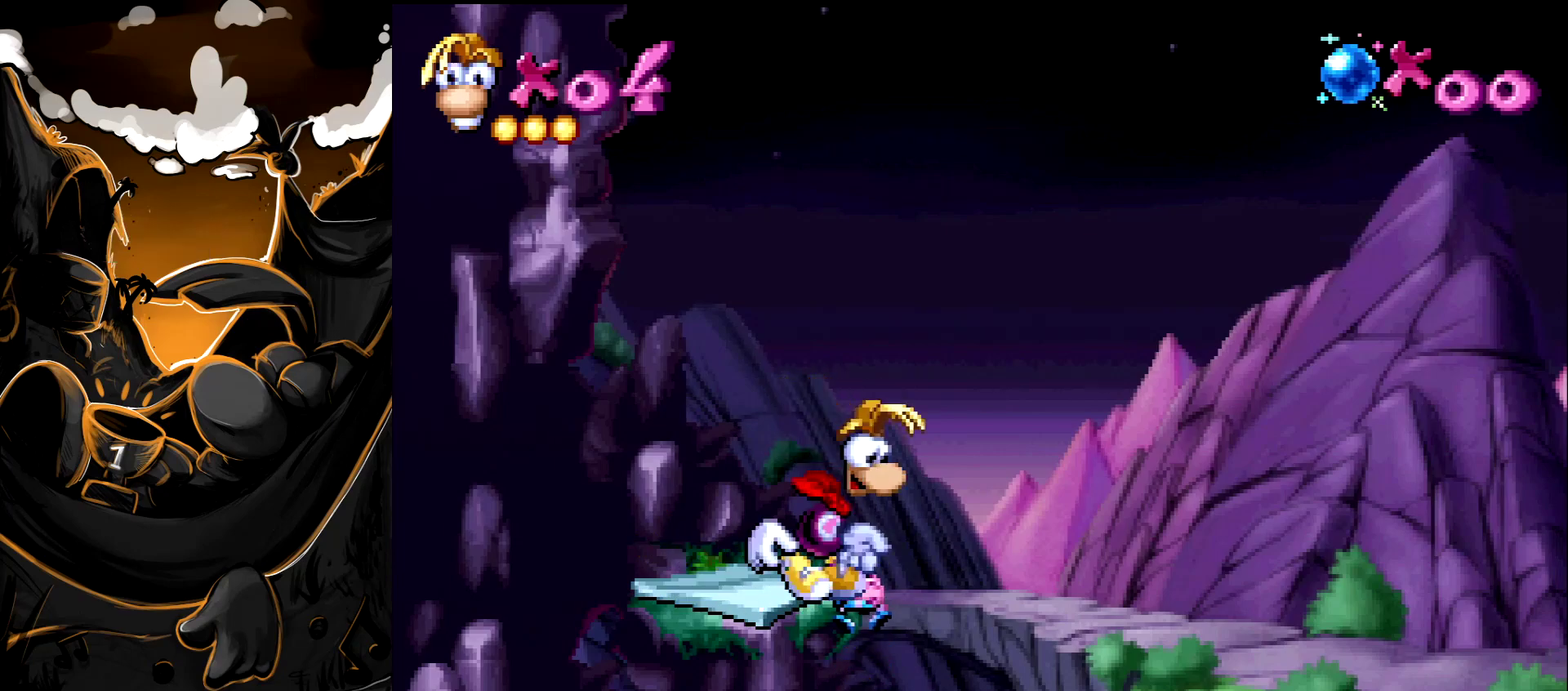
{"buttons": [], "events": [[133, "CROSS", "up"], [167, "DPAD_RIGHT", "up"]]}
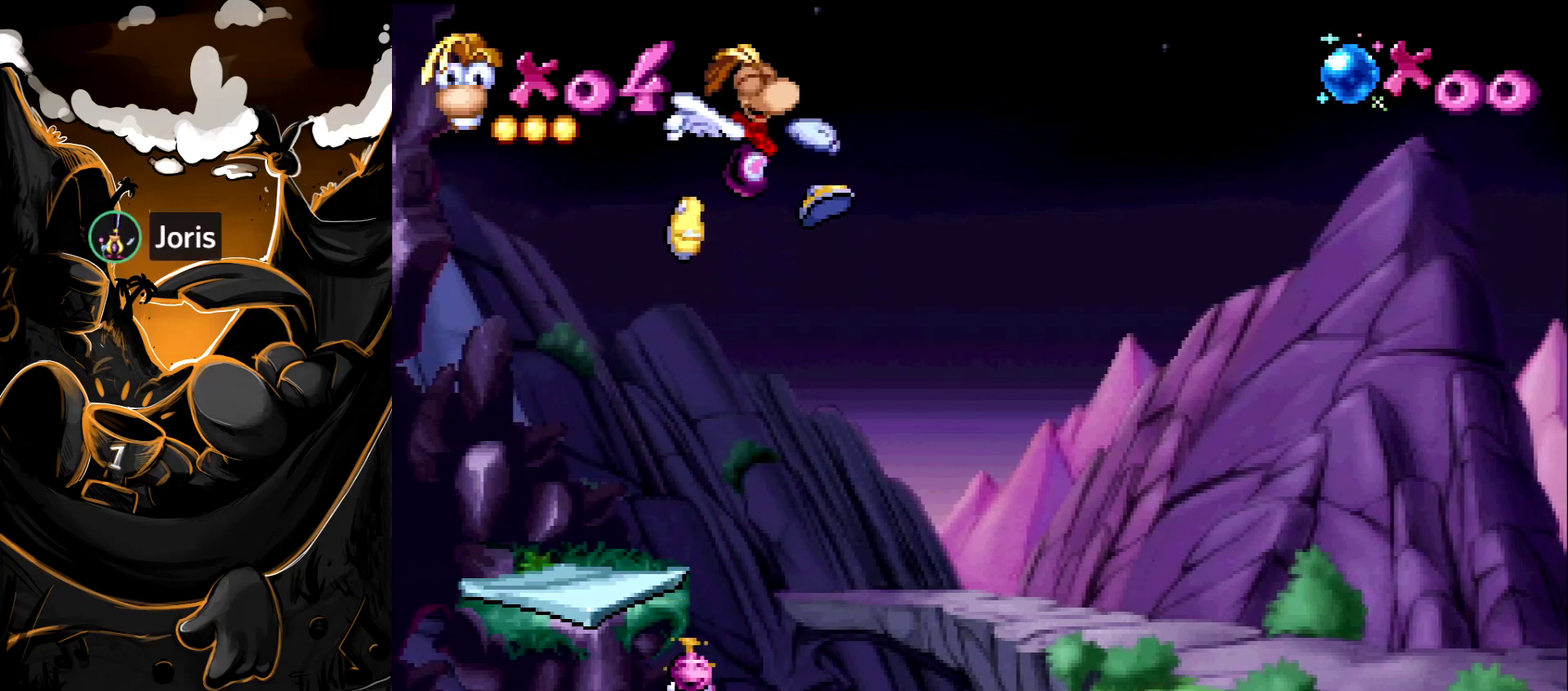
{"buttons": [], "events": [[167, "DPAD_RIGHT", "down"], [233, "DPAD_RIGHT", "up"]]}
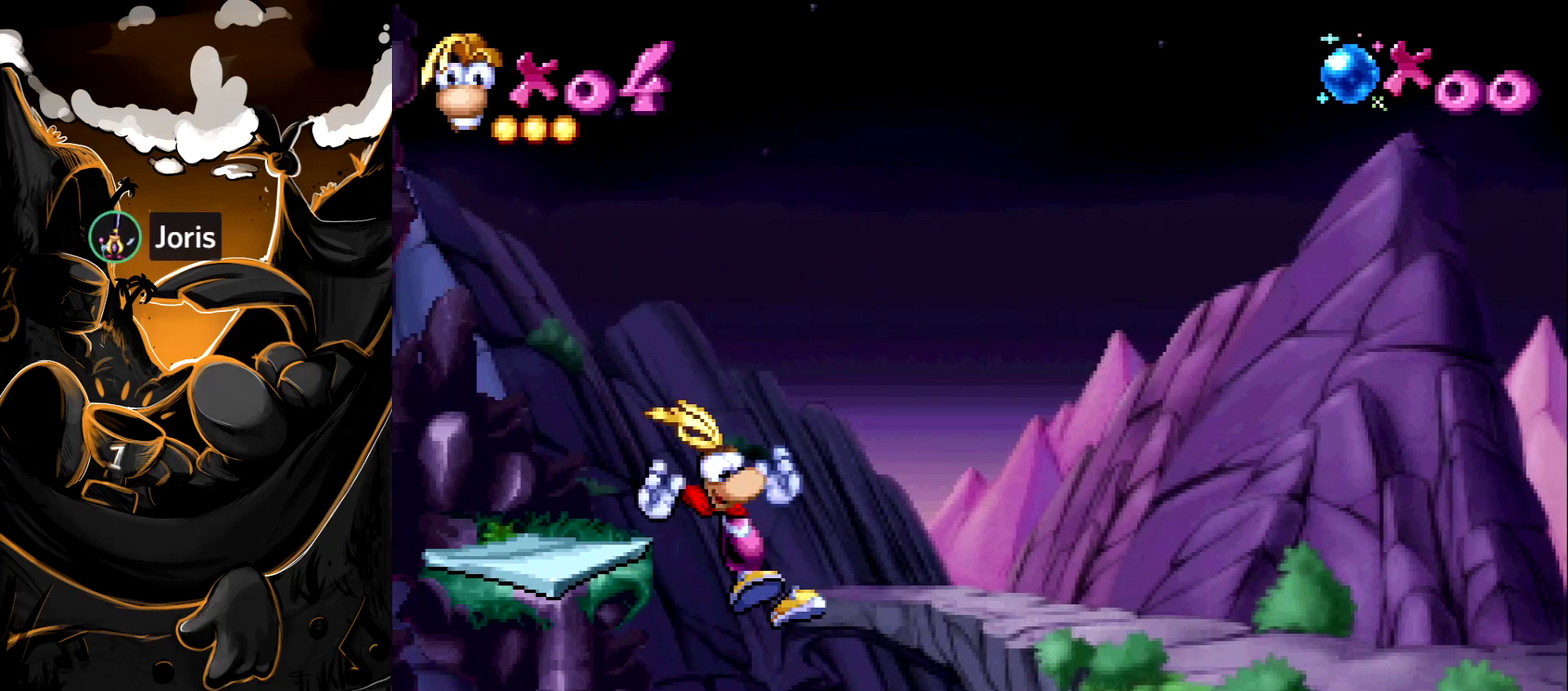
{"buttons": [], "events": []}
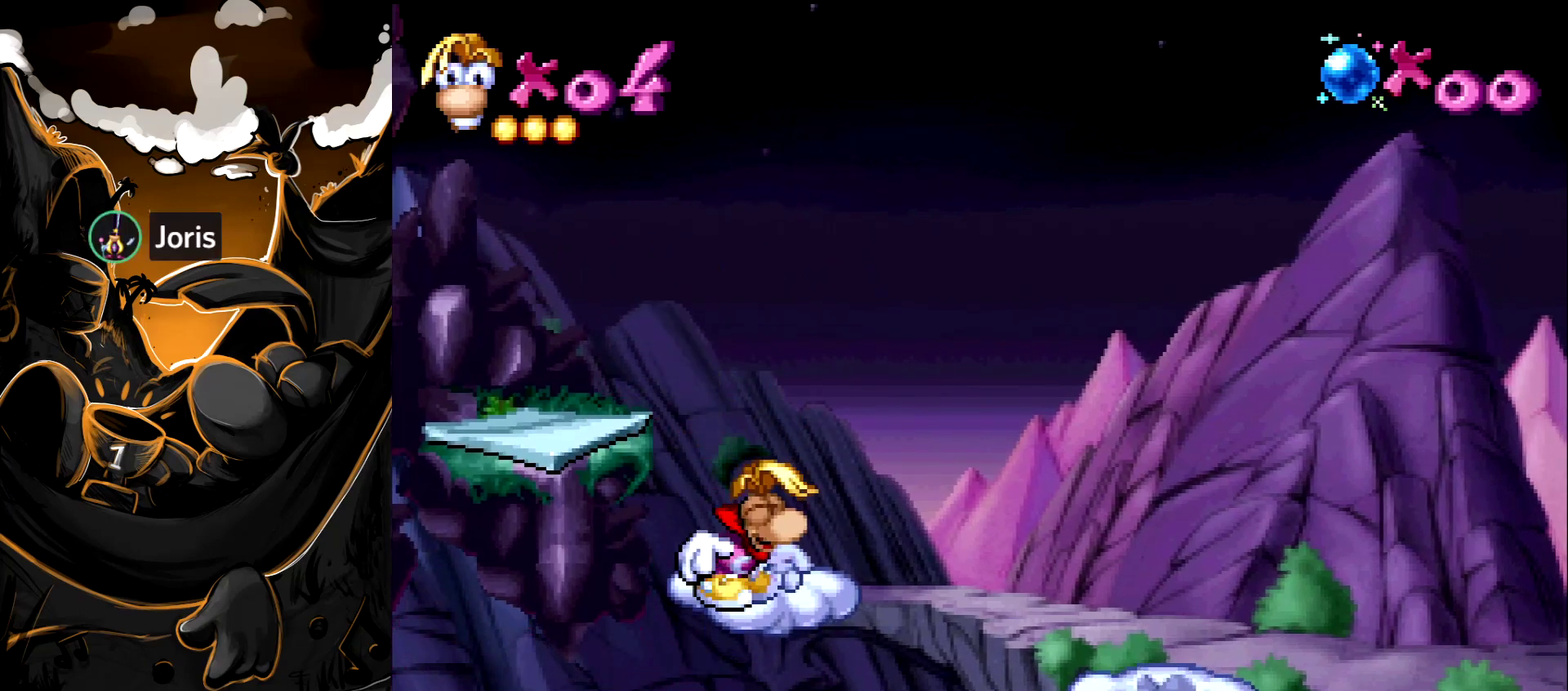
{"buttons": [], "events": []}
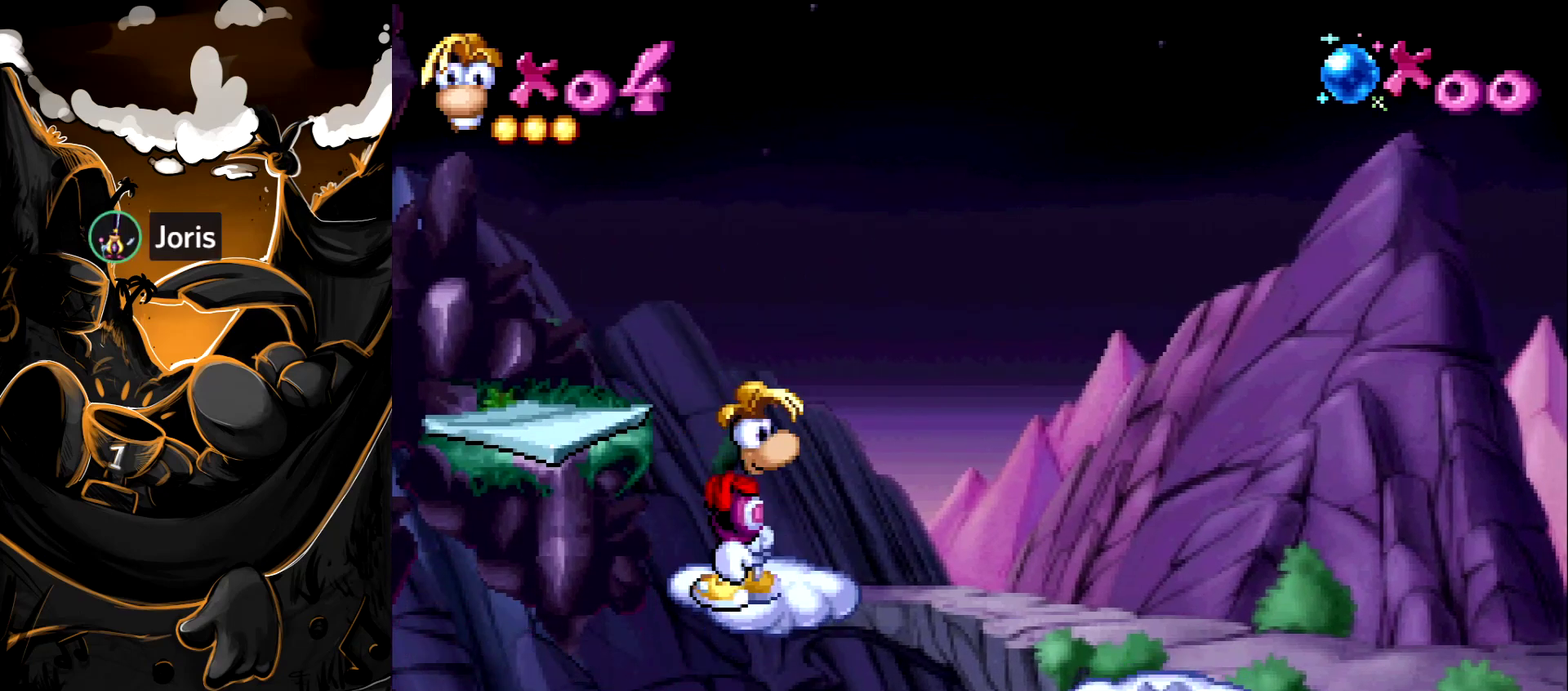
{"buttons": [], "events": []}
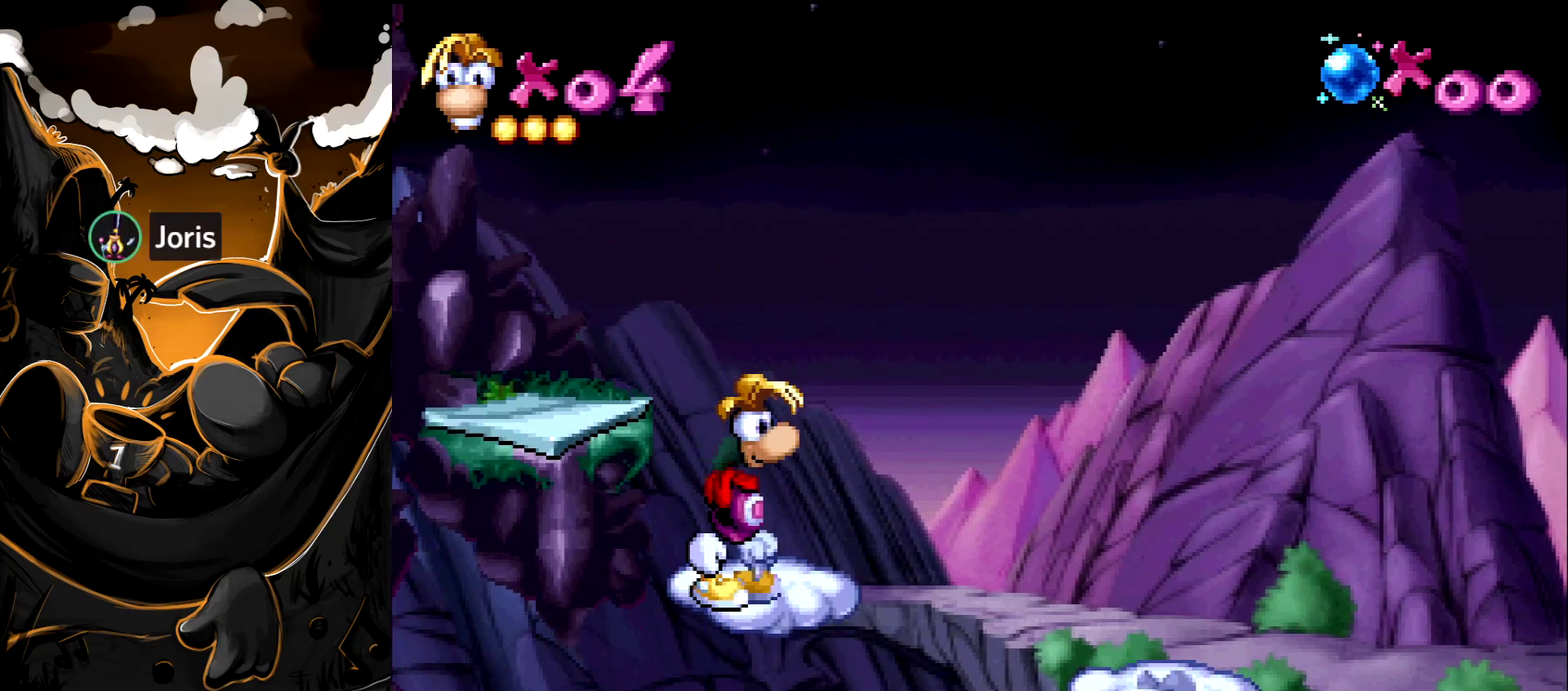
{"buttons": ["DPAD_LEFT"], "events": [[133, "DPAD_LEFT", "down"], [350, "CROSS", "down"], [467, "CROSS", "up"]]}
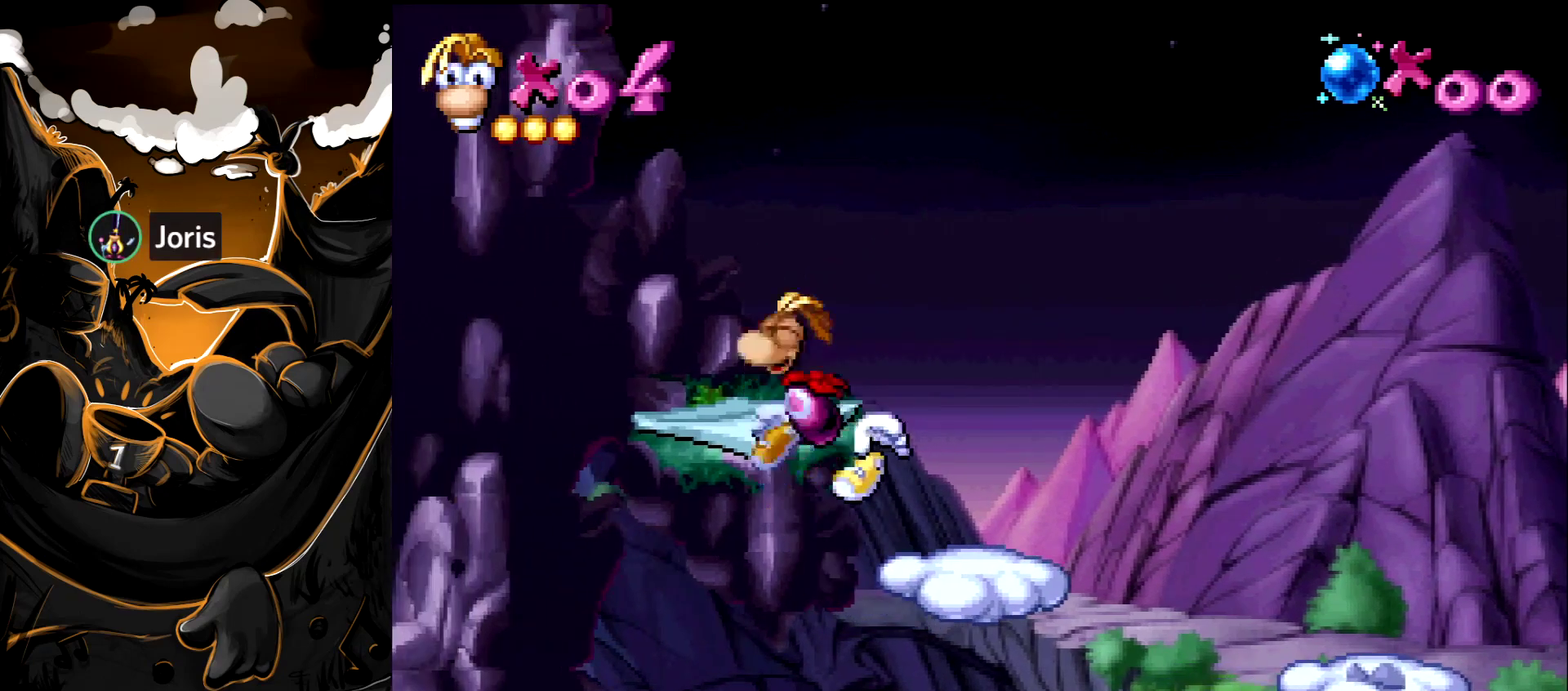
{"buttons": [], "events": [[33, "DPAD_LEFT", "up"]]}
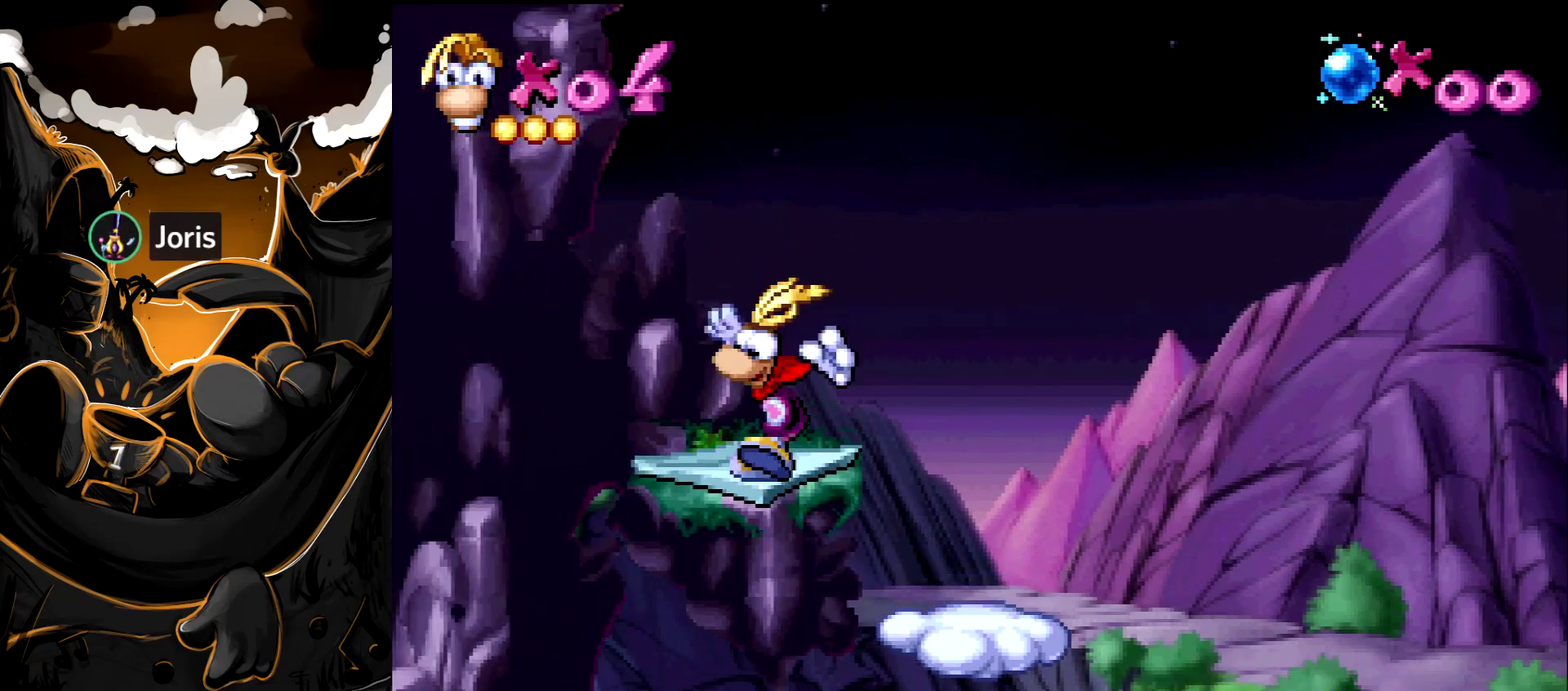
{"buttons": [], "events": [[117, "DPAD_RIGHT", "down"], [200, "DPAD_RIGHT", "up"]]}
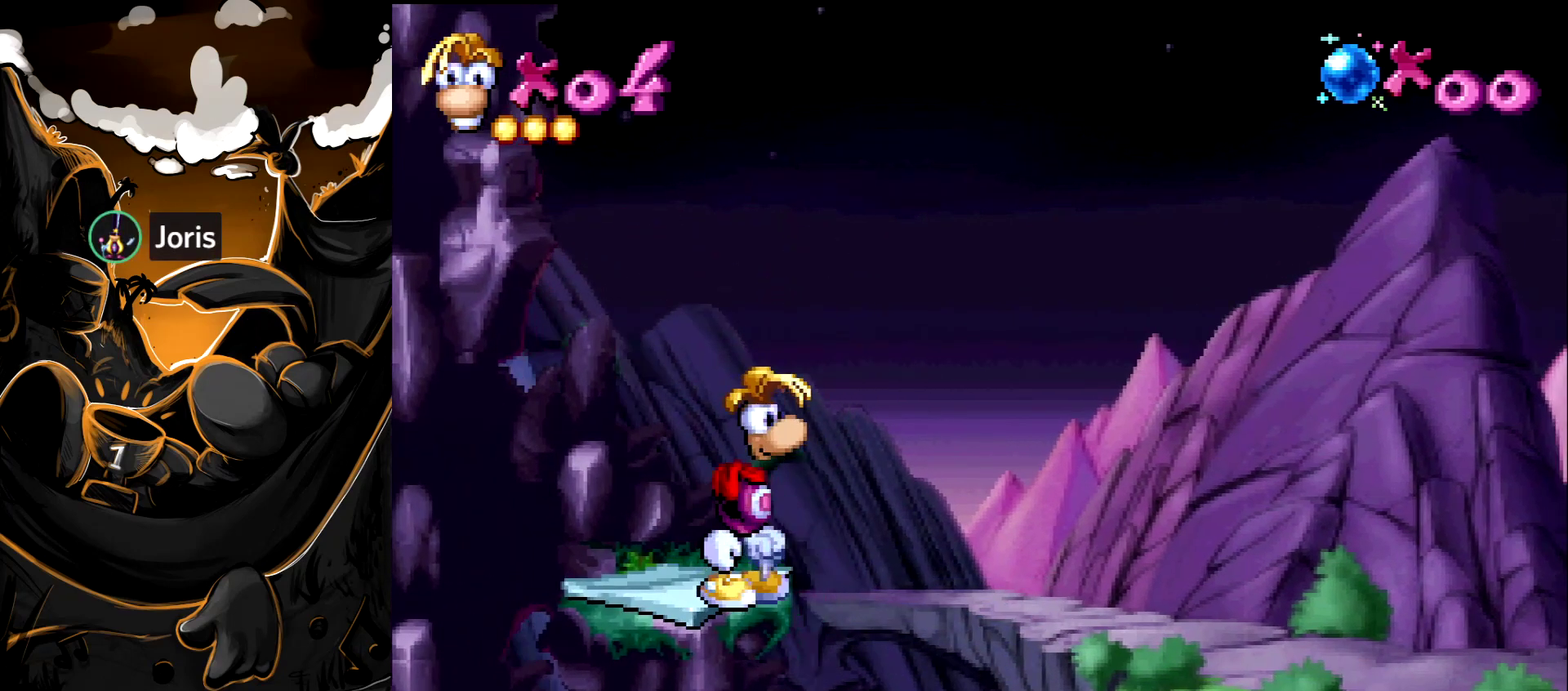
{"buttons": [], "events": []}
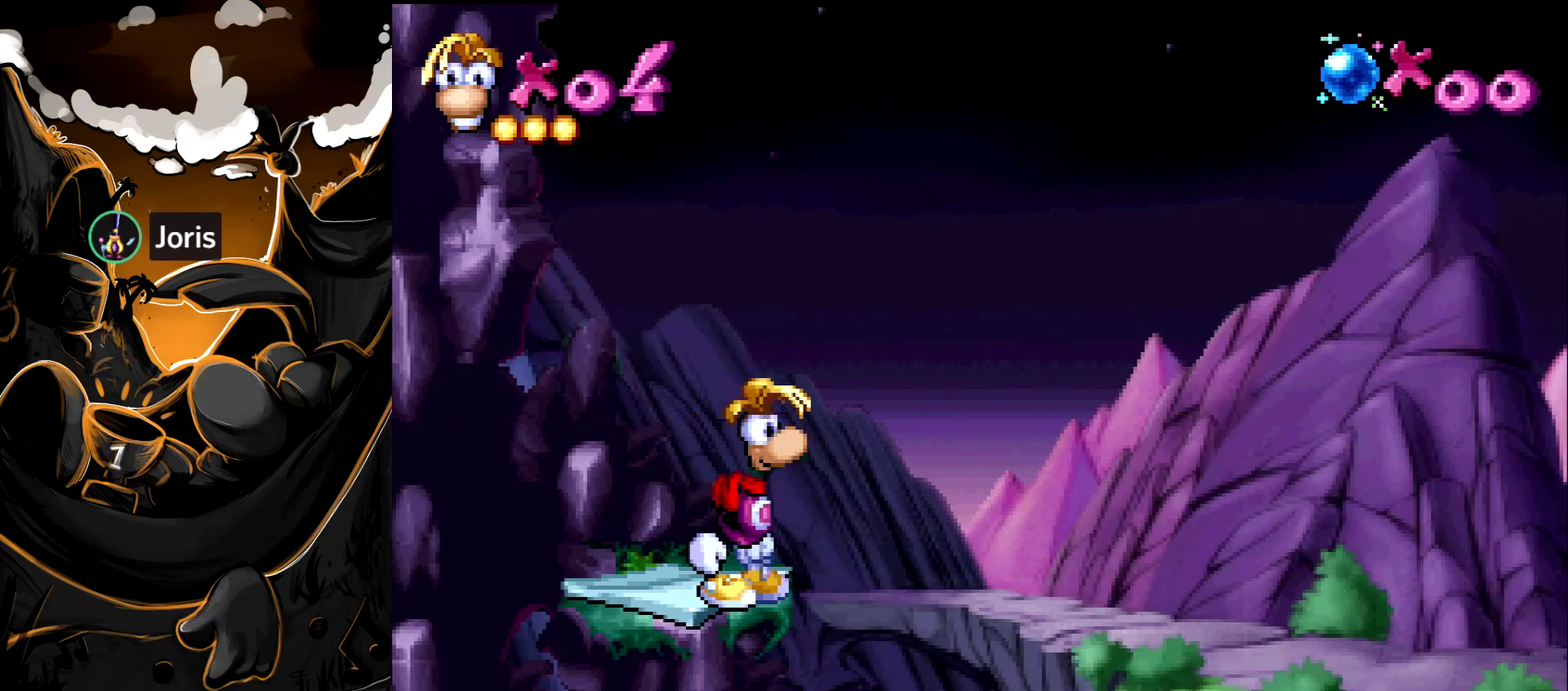
{"buttons": [], "events": []}
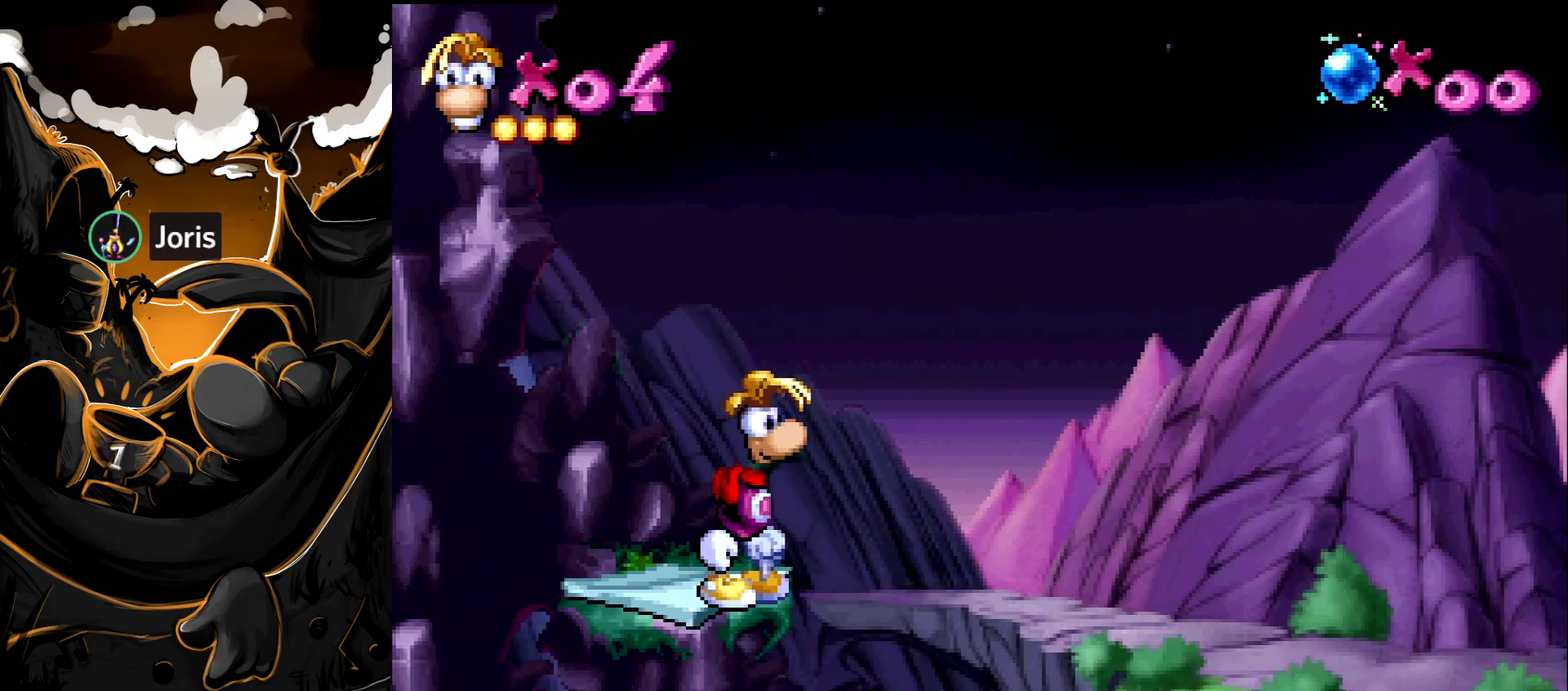
{"buttons": [], "events": []}
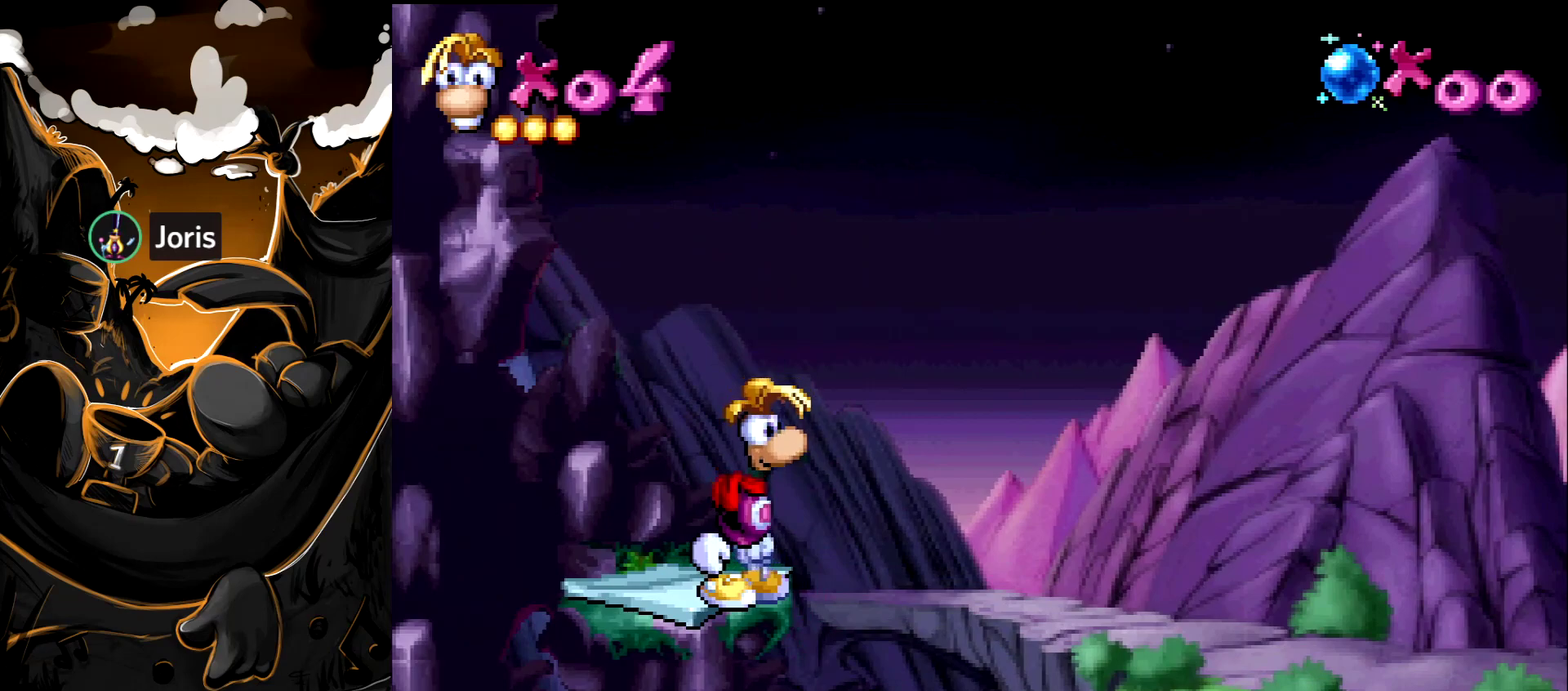
{"buttons": ["DPAD_RIGHT"], "events": [[450, "DPAD_RIGHT", "down"]]}
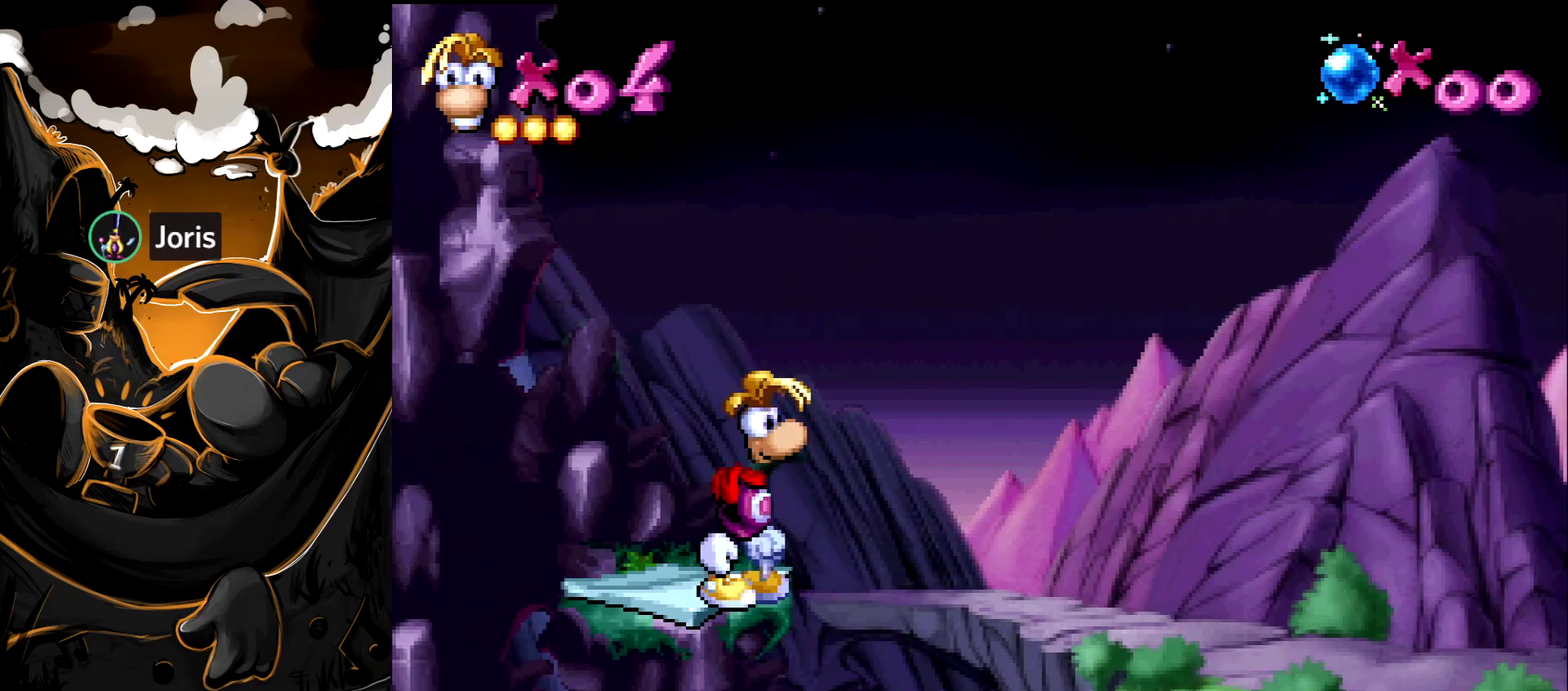
{"buttons": ["DPAD_RIGHT"], "events": [[17, "CROSS", "down"], [283, "CROSS", "up"]]}
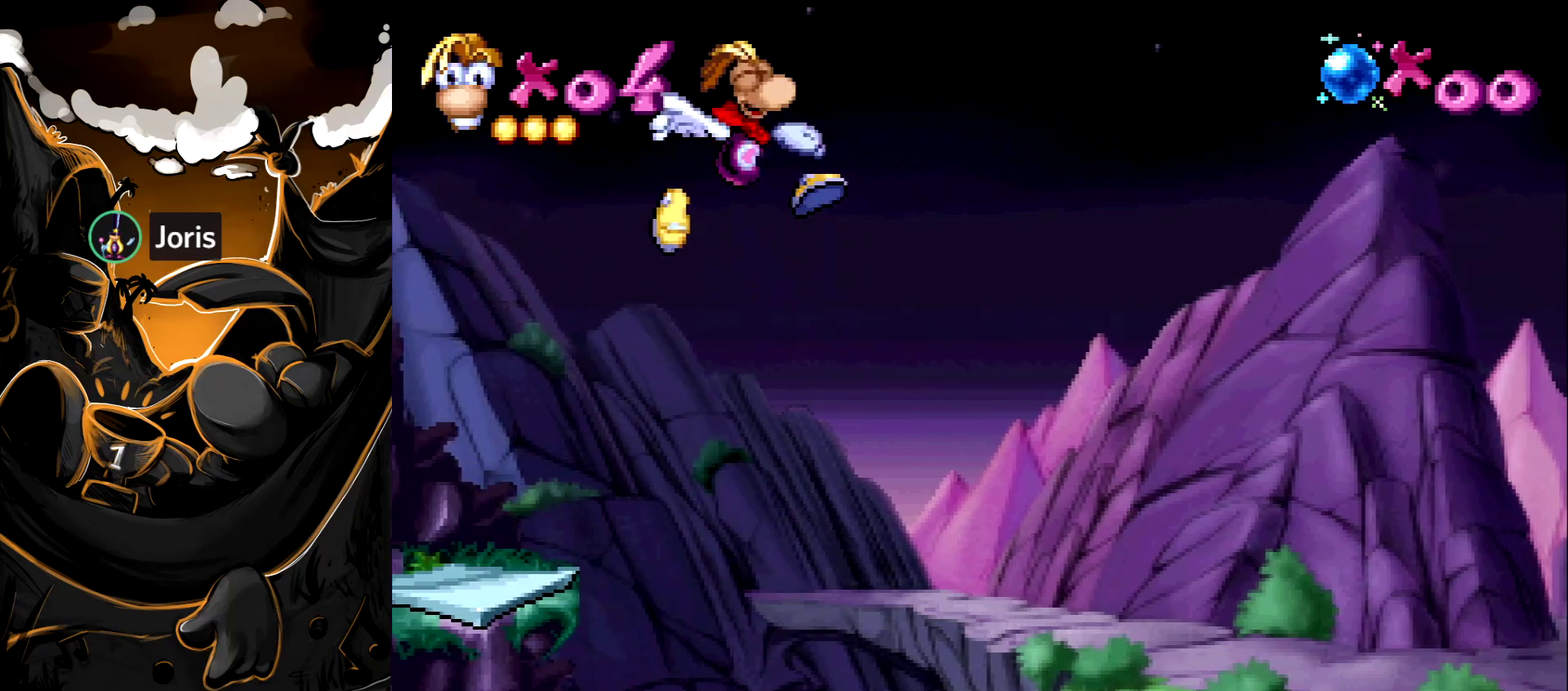
{"buttons": ["DPAD_RIGHT"], "events": []}
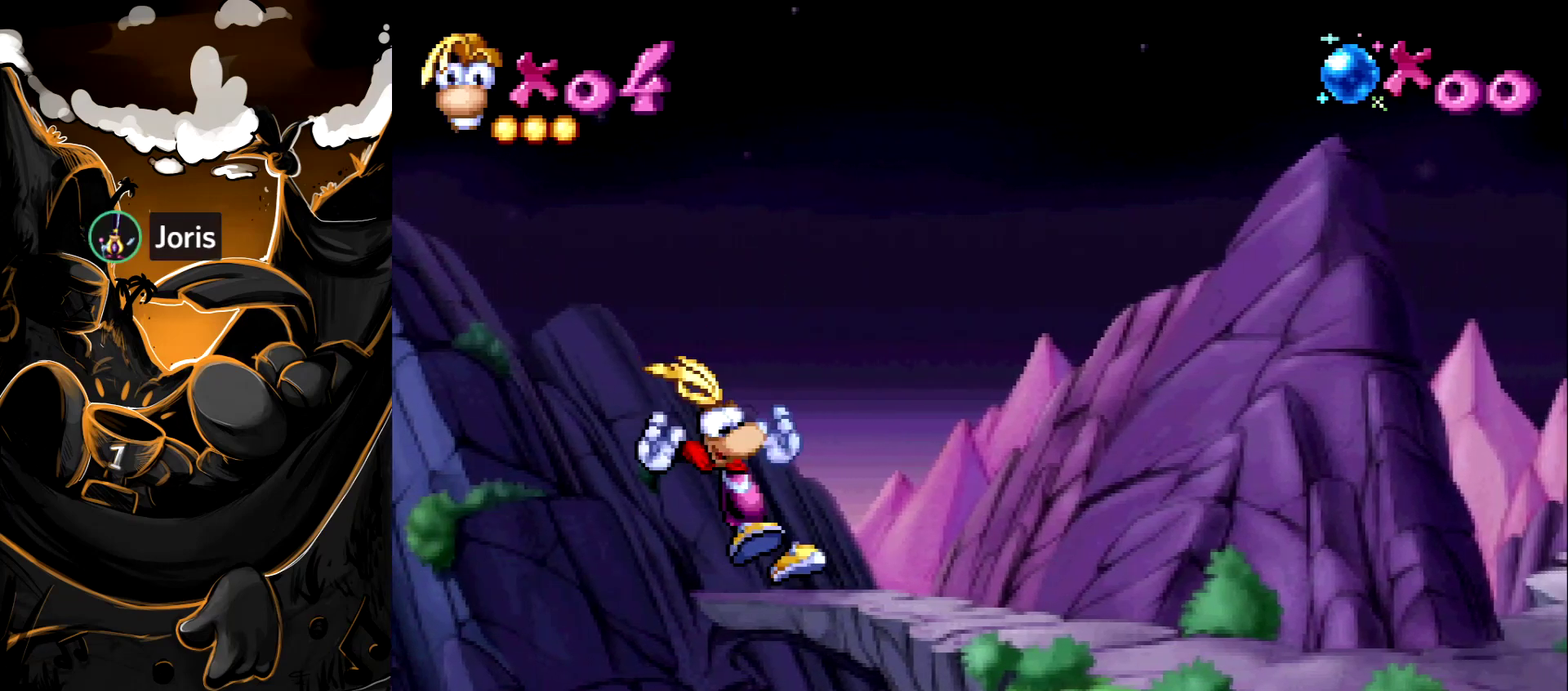
{"buttons": ["DPAD_RIGHT"], "events": [[367, "CROSS", "down"], [483, "CROSS", "up"]]}
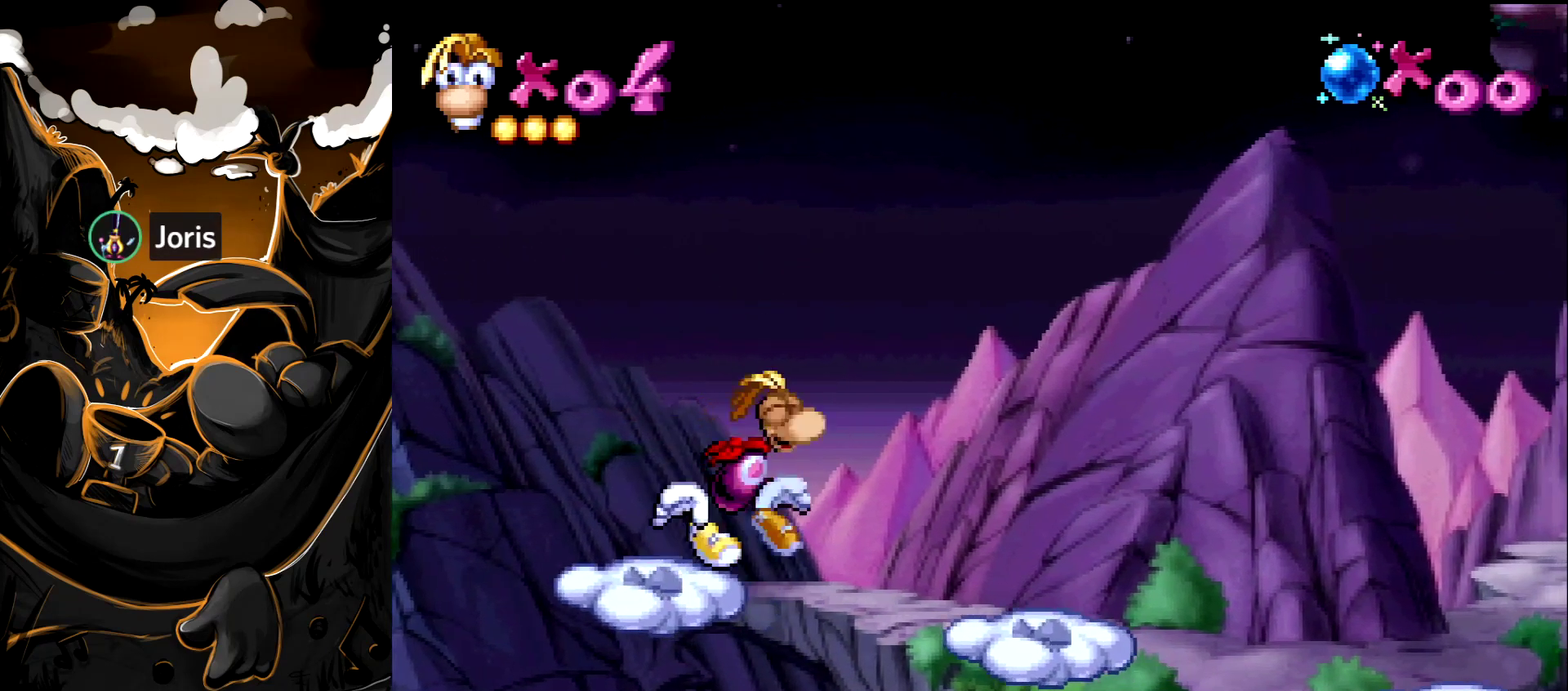
{"buttons": ["DPAD_RIGHT"], "events": []}
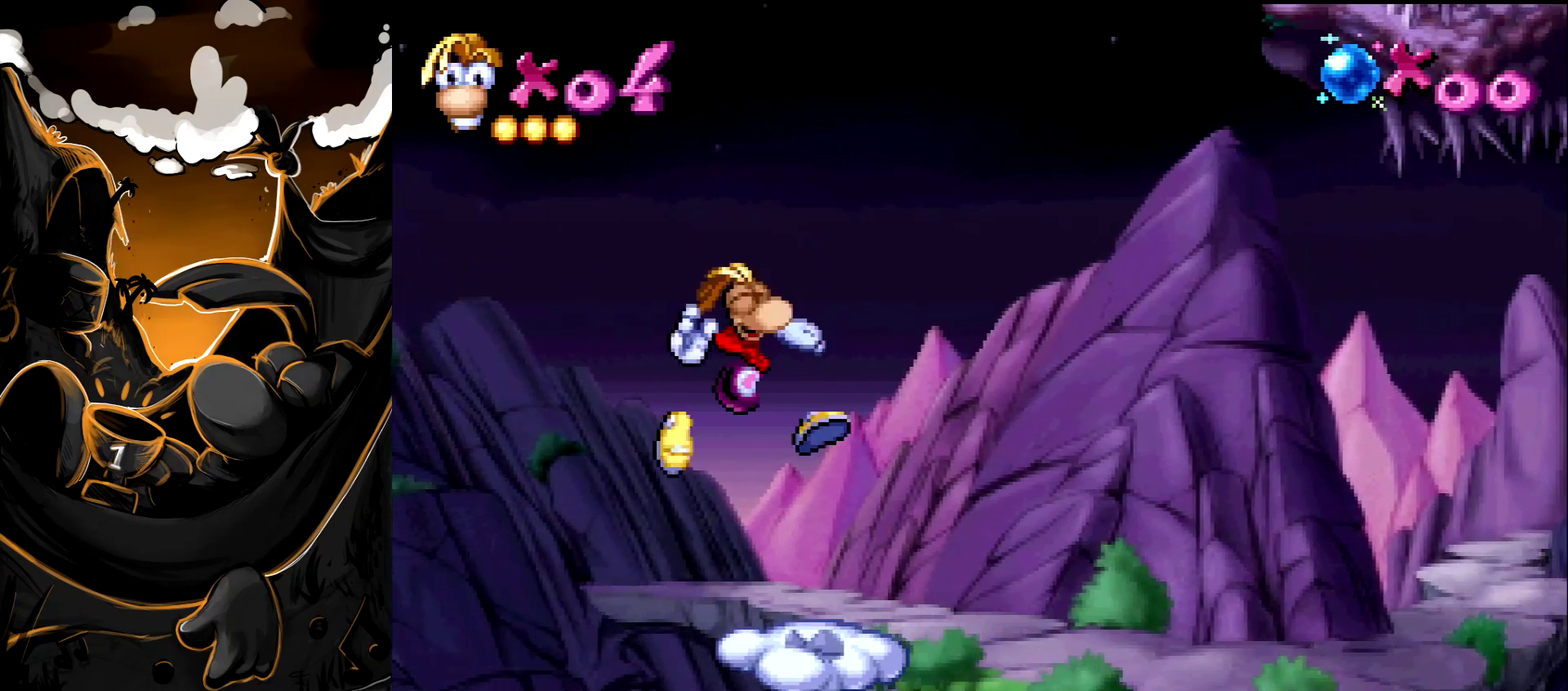
{"buttons": ["DPAD_RIGHT"], "events": [[267, "CROSS", "down"], [417, "CROSS", "up"]]}
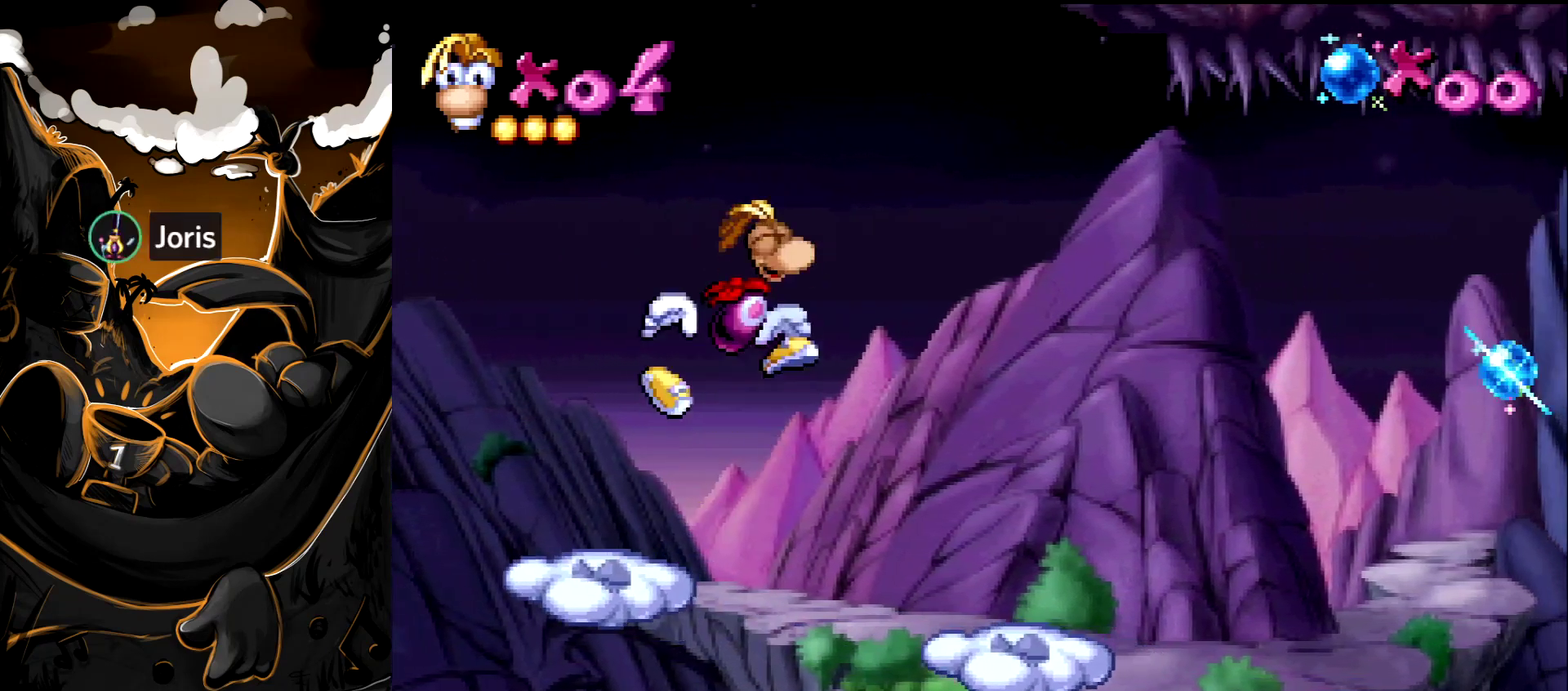
{"buttons": ["DPAD_RIGHT"], "events": []}
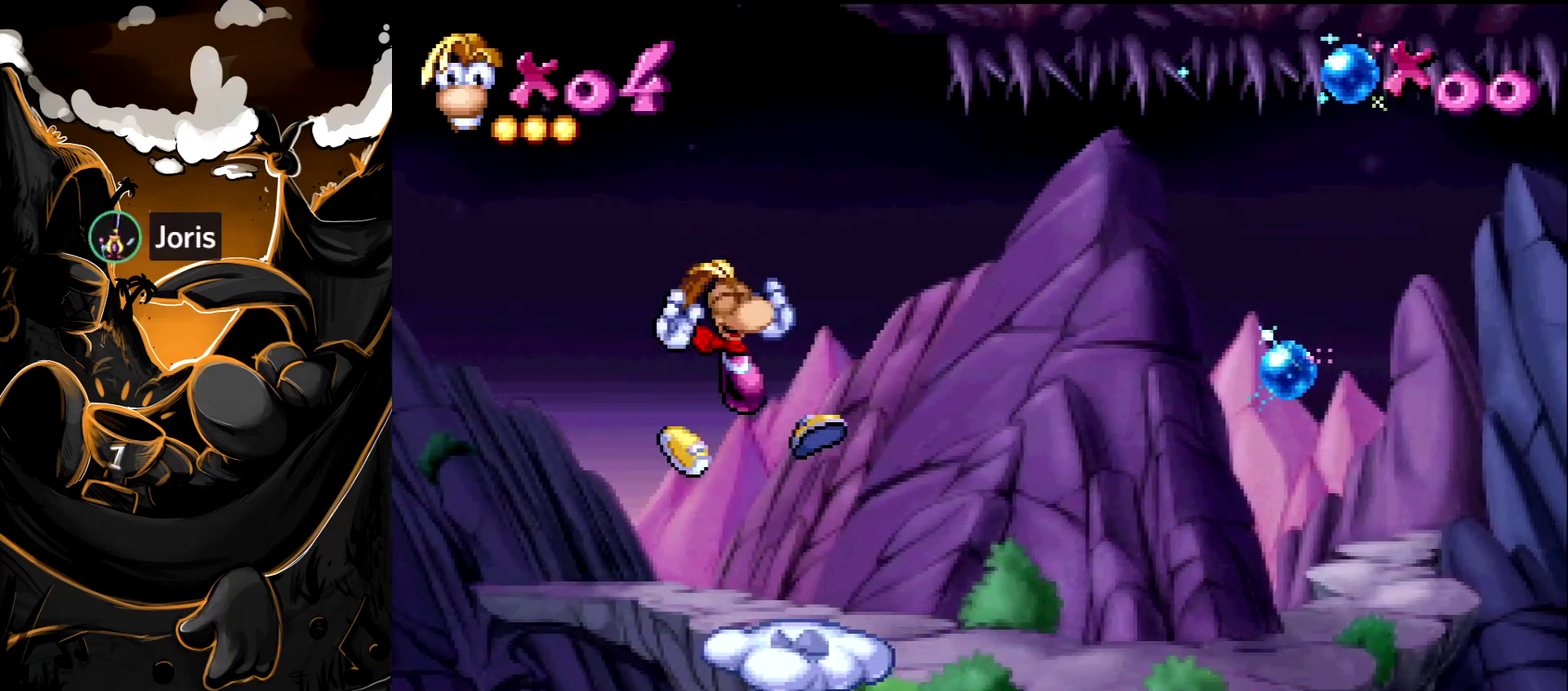
{"buttons": ["CROSS", "DPAD_RIGHT"], "events": [[333, "CROSS", "down"]]}
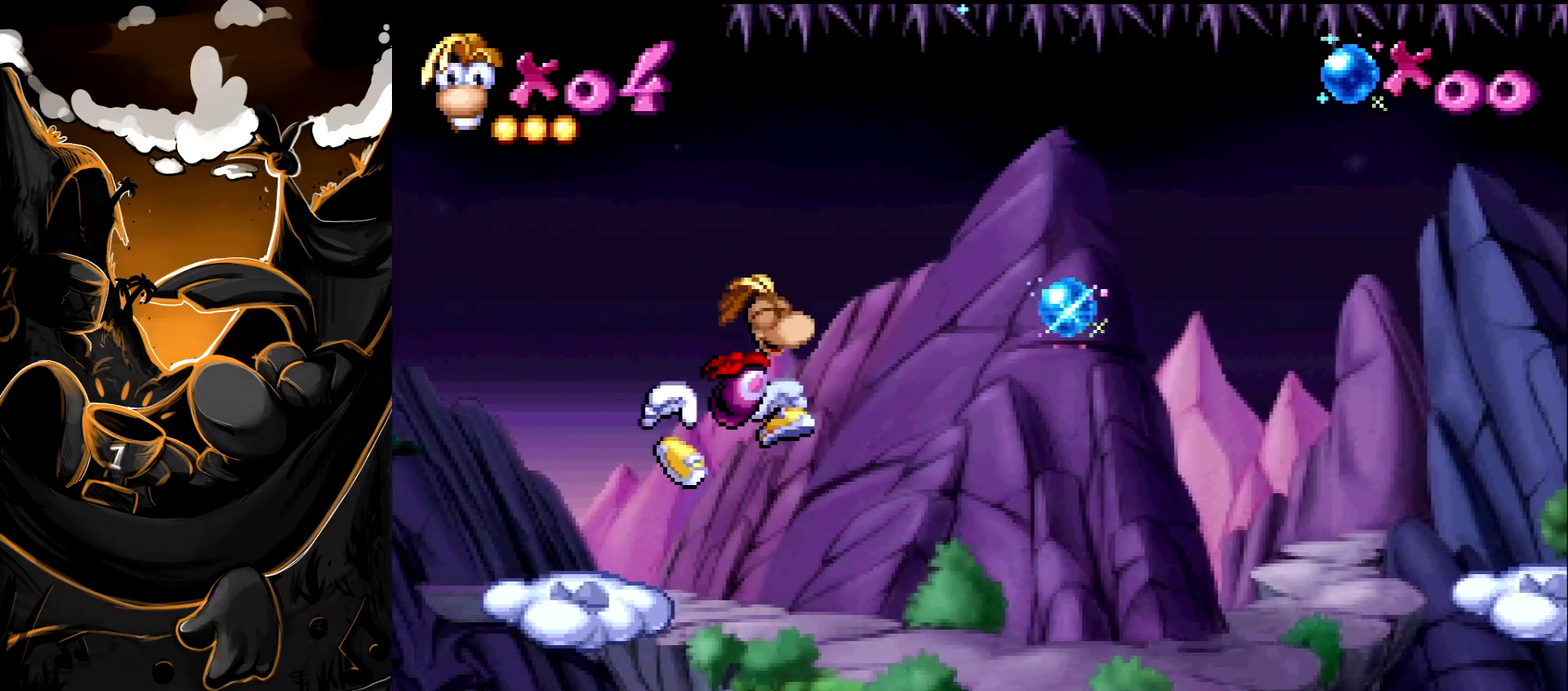
{"buttons": ["CROSS", "DPAD_RIGHT"], "events": [[150, "CROSS", "up"], [333, "CROSS", "down"]]}
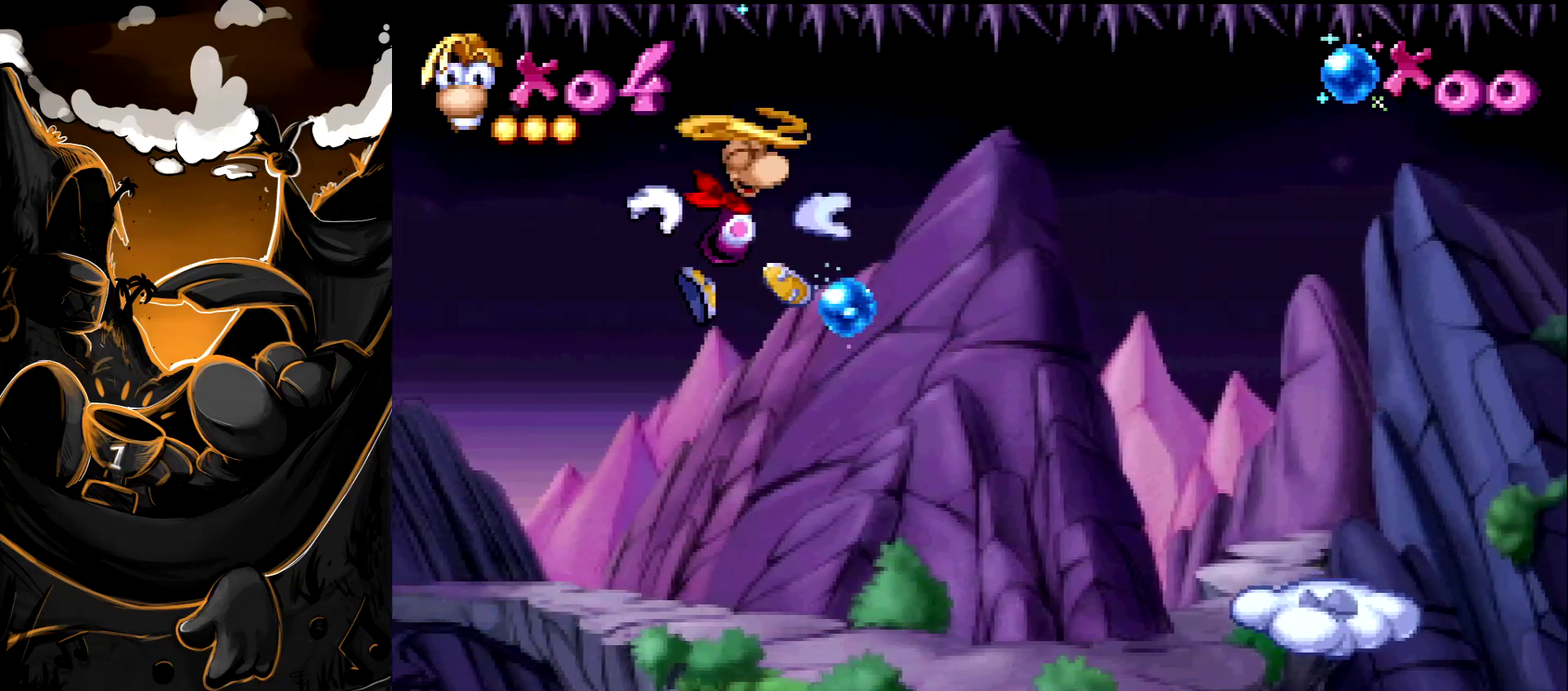
{"buttons": ["DPAD_RIGHT"], "events": [[100, "CROSS", "up"]]}
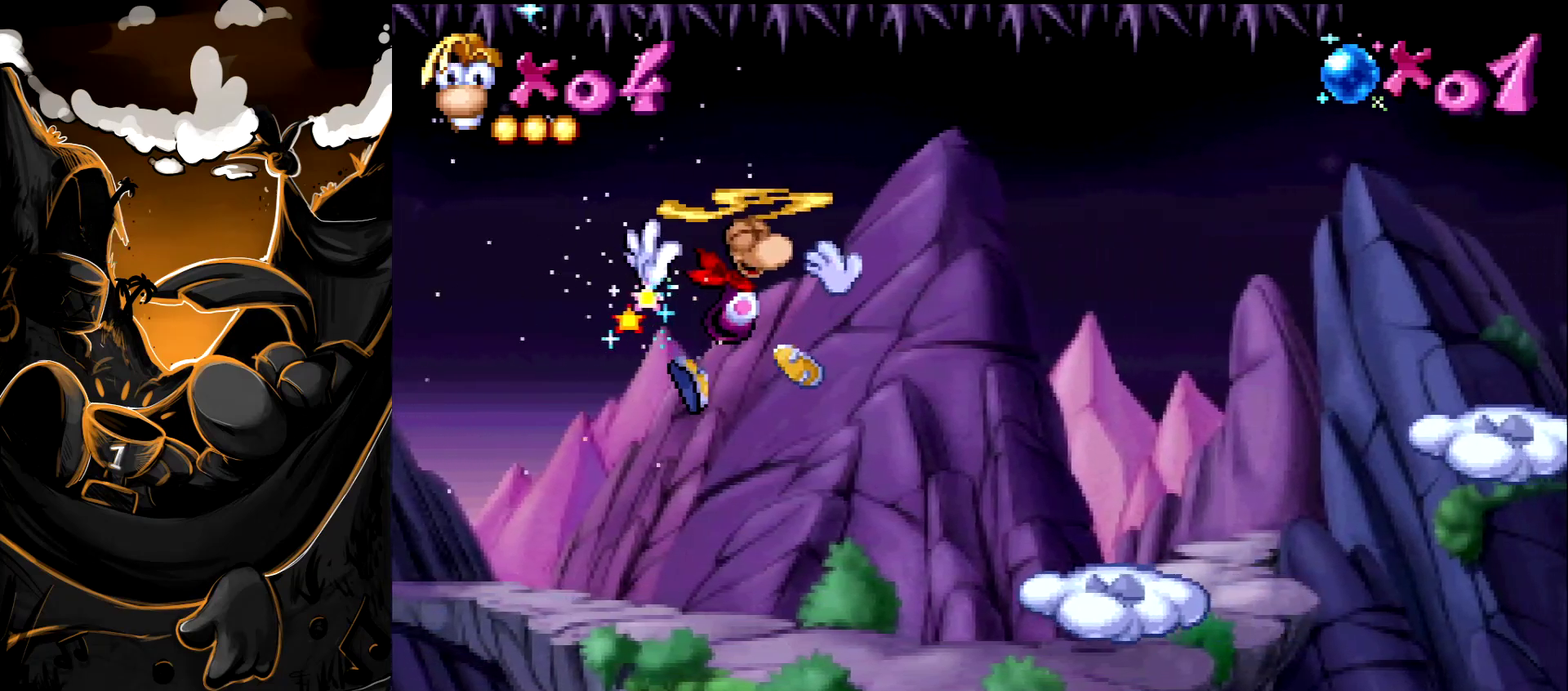
{"buttons": ["DPAD_RIGHT"], "events": [[217, "CROSS", "down"], [367, "CROSS", "up"]]}
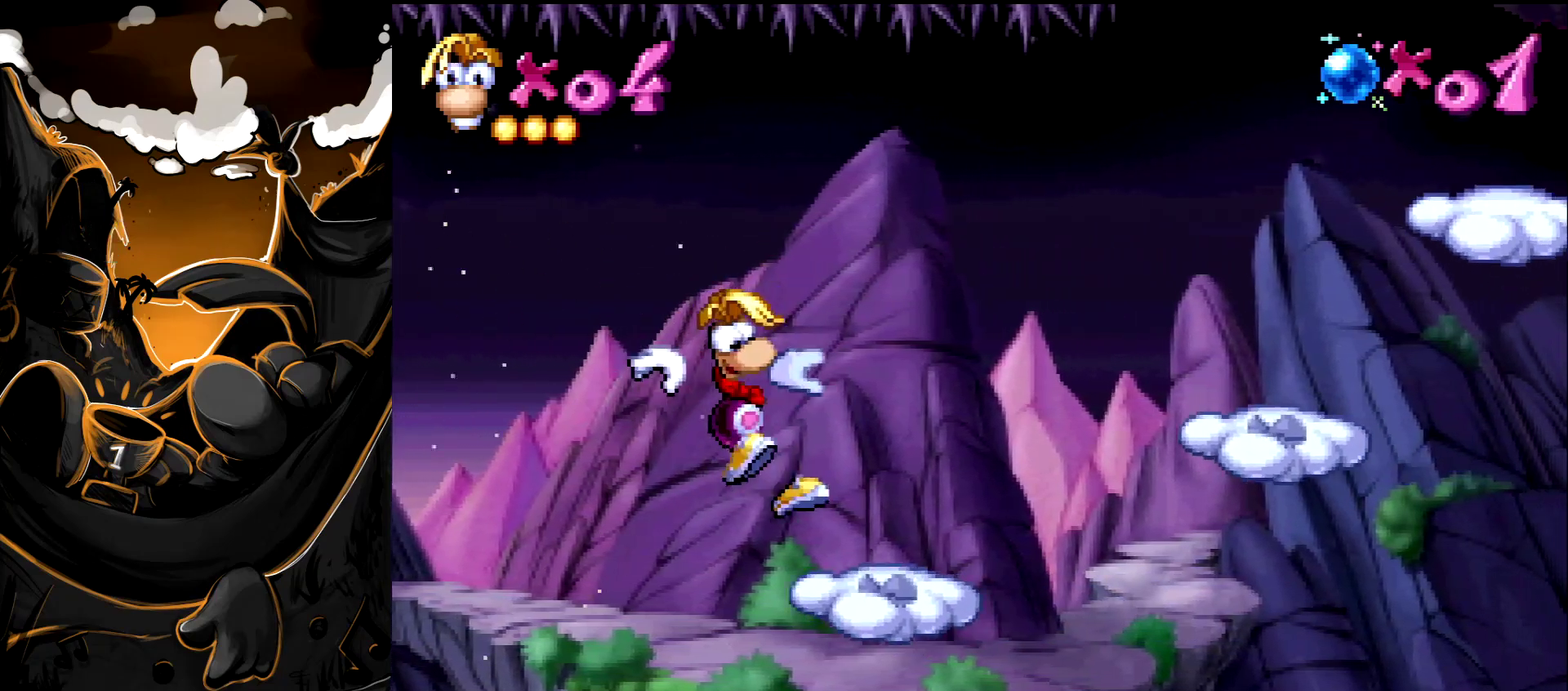
{"buttons": ["CROSS", "DPAD_RIGHT"], "events": [[367, "CROSS", "down"]]}
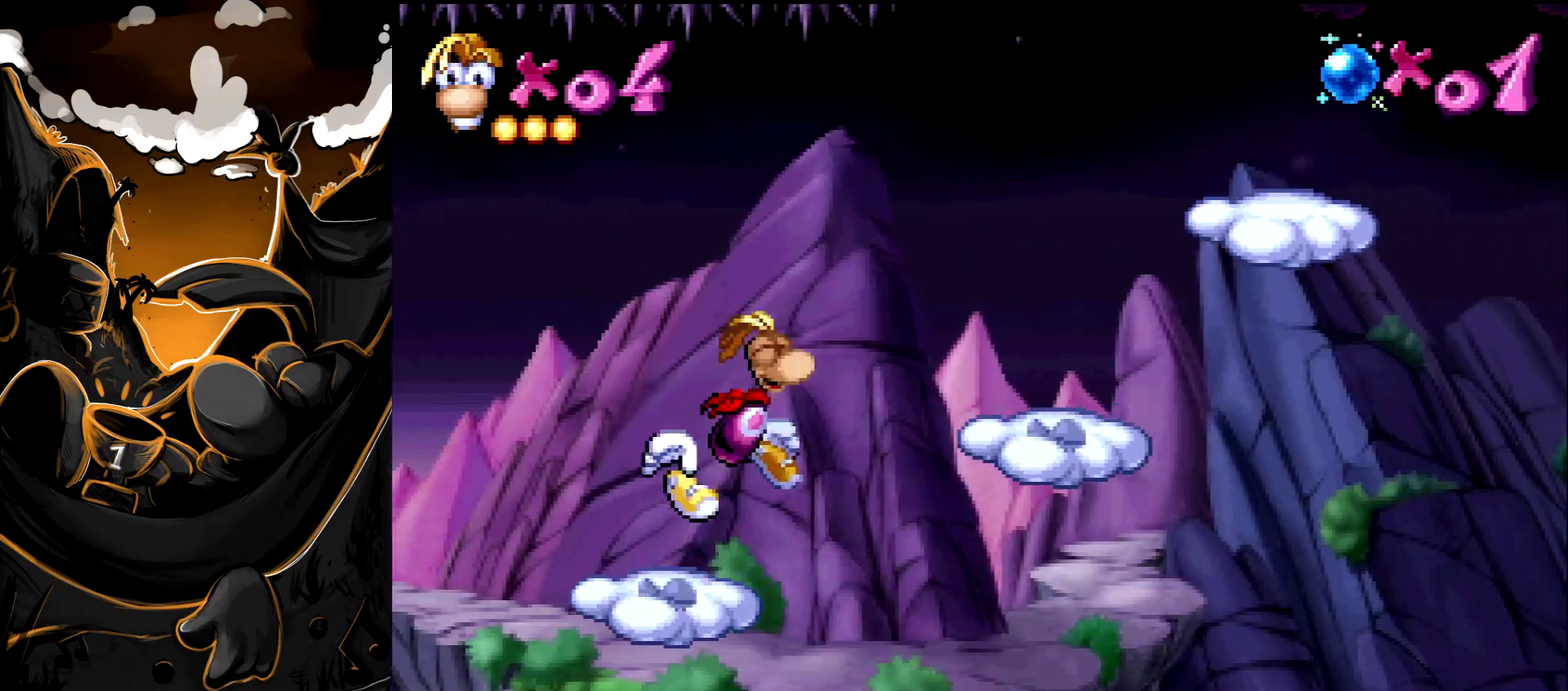
{"buttons": ["DPAD_RIGHT"], "events": [[50, "CROSS", "up"]]}
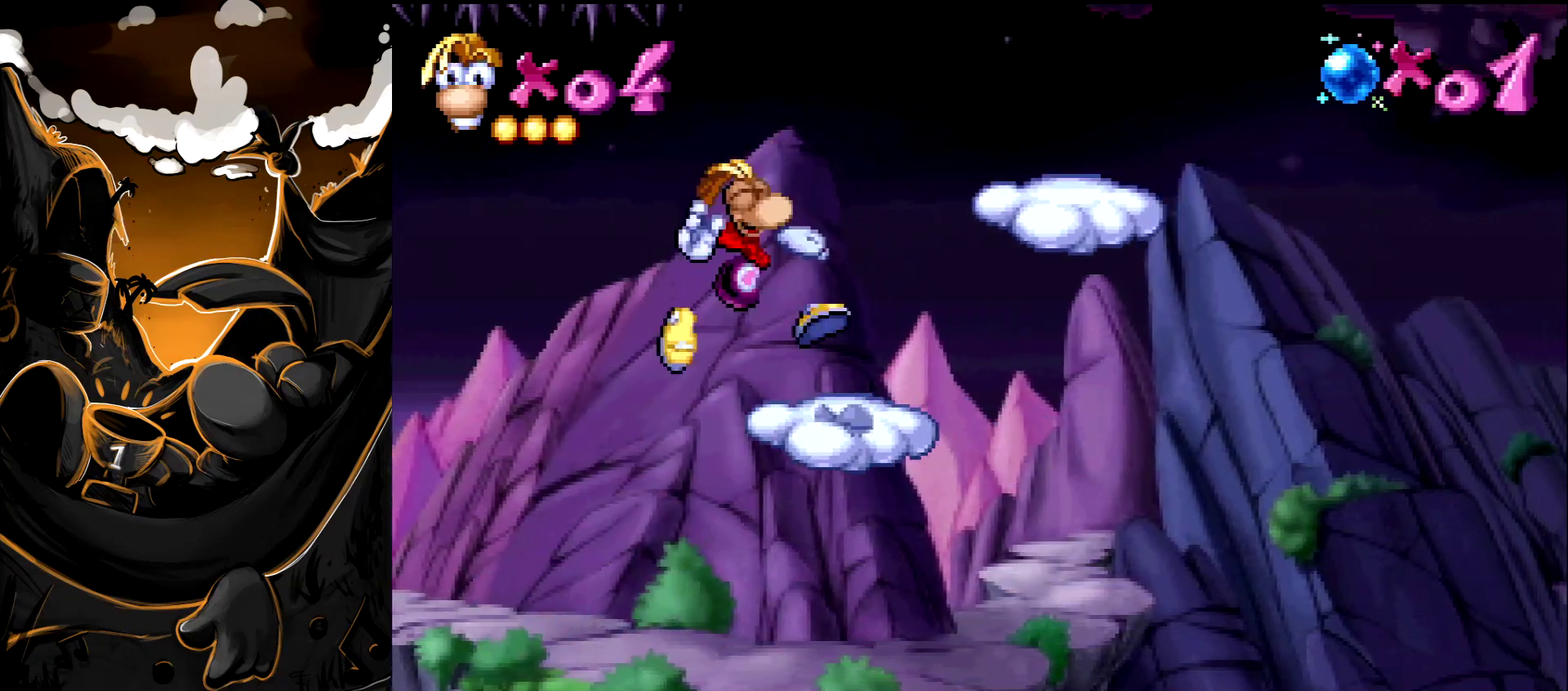
{"buttons": ["DPAD_RIGHT"], "events": [[133, "CROSS", "down"], [283, "CROSS", "up"]]}
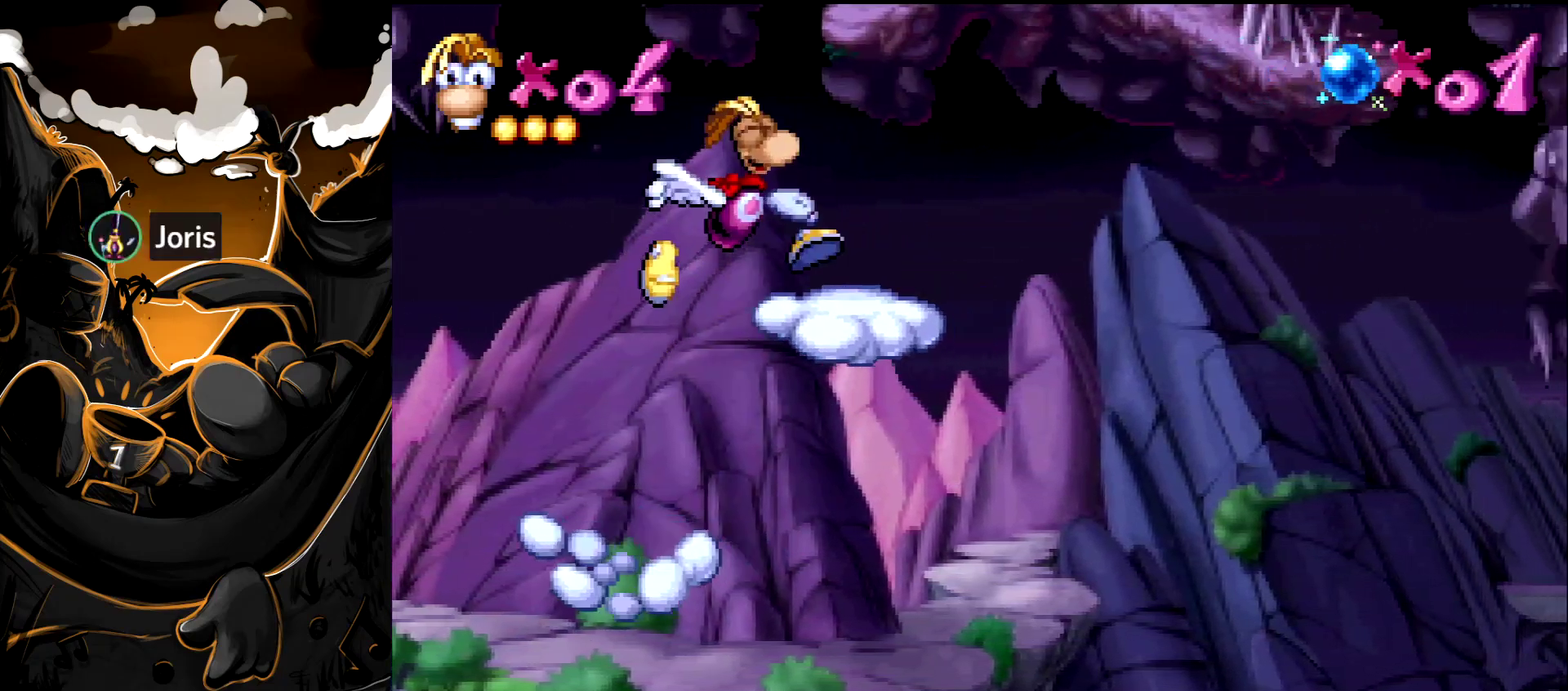
{"buttons": [], "events": [[350, "DPAD_RIGHT", "up"], [367, "DPAD_LEFT", "down"], [433, "DPAD_LEFT", "up"]]}
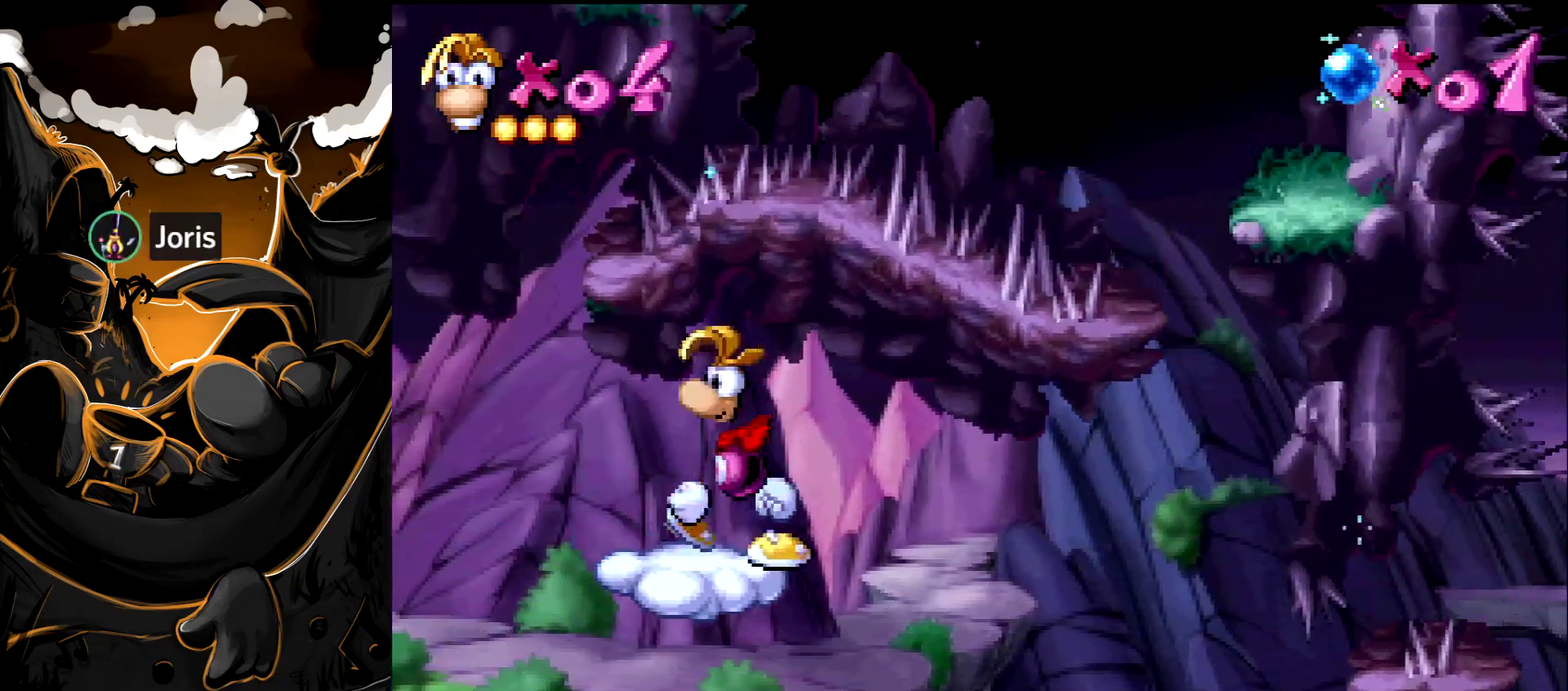
{"buttons": [], "events": []}
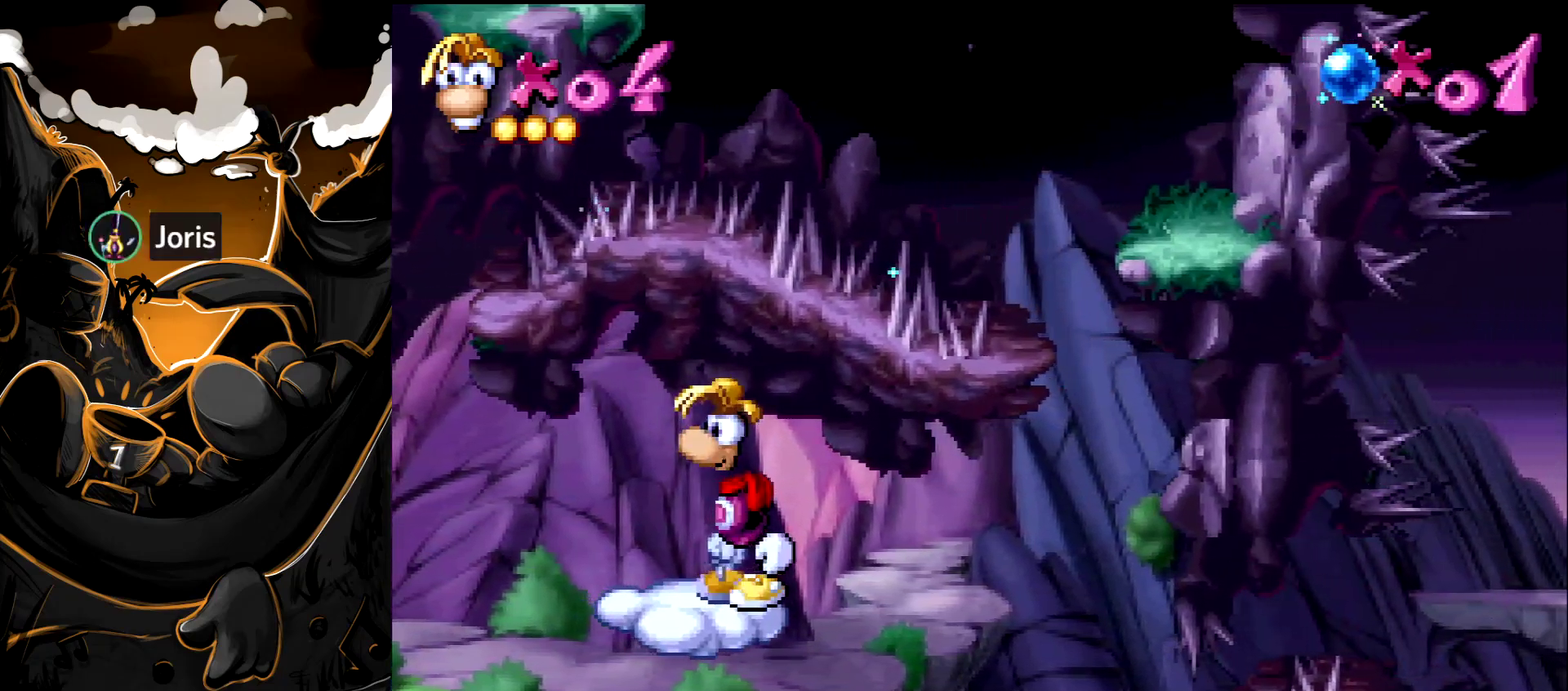
{"buttons": ["DPAD_UP"], "events": [[17, "CROSS", "down"], [200, "CROSS", "up"], [200, "DPAD_UP", "down"]]}